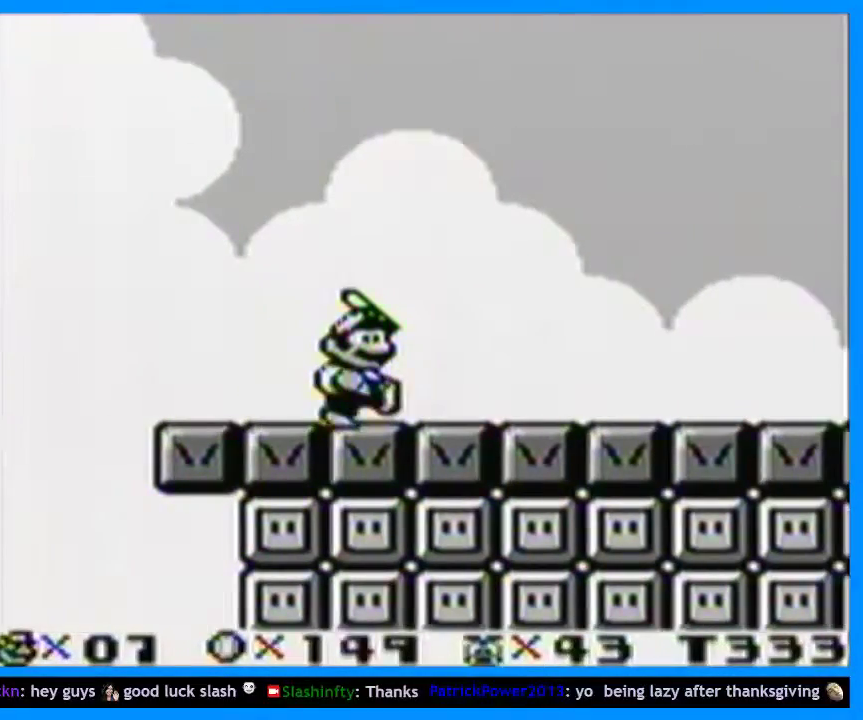
Gameplay with a controller (Nintendo layout); each line is a JSON object with the inputs held at the frame after it. "events" lists button and stick changes between this image and that frame as [ms after this image, input, new state], when the widget could be followed in between. Not read: L3 R3 left_stick.
{"buttons": ["Y", "DPAD_LEFT"], "events": [[200, "DPAD_LEFT", "up"], [267, "DPAD_RIGHT", "down"], [433, "DPAD_RIGHT", "up"], [467, "DPAD_LEFT", "down"]]}
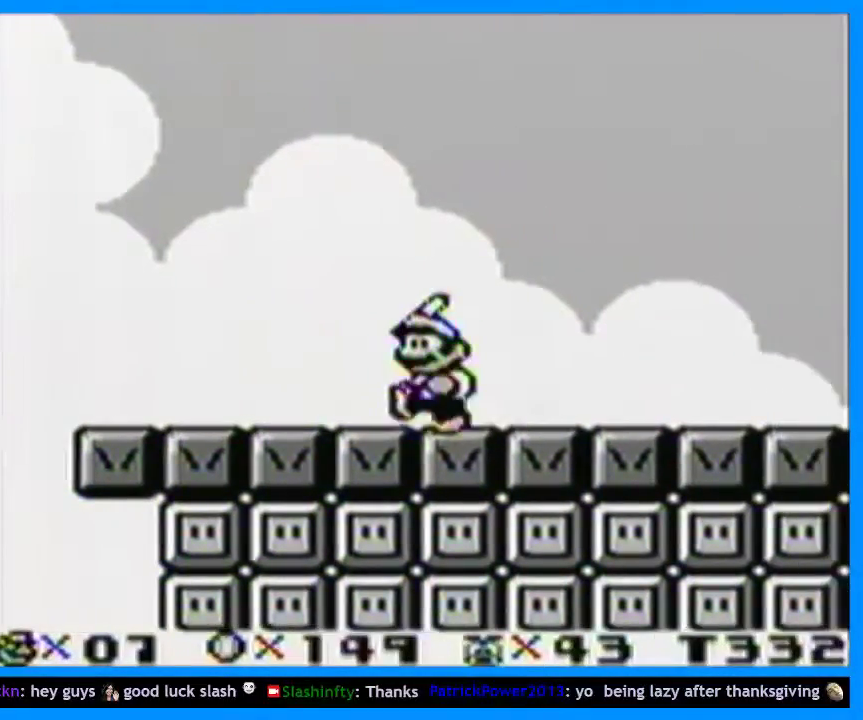
{"buttons": ["Y", "DPAD_RIGHT"], "events": [[100, "DPAD_LEFT", "up"], [133, "DPAD_RIGHT", "down"], [333, "DPAD_RIGHT", "up"], [367, "DPAD_LEFT", "down"], [500, "DPAD_LEFT", "up"], [500, "DPAD_RIGHT", "down"]]}
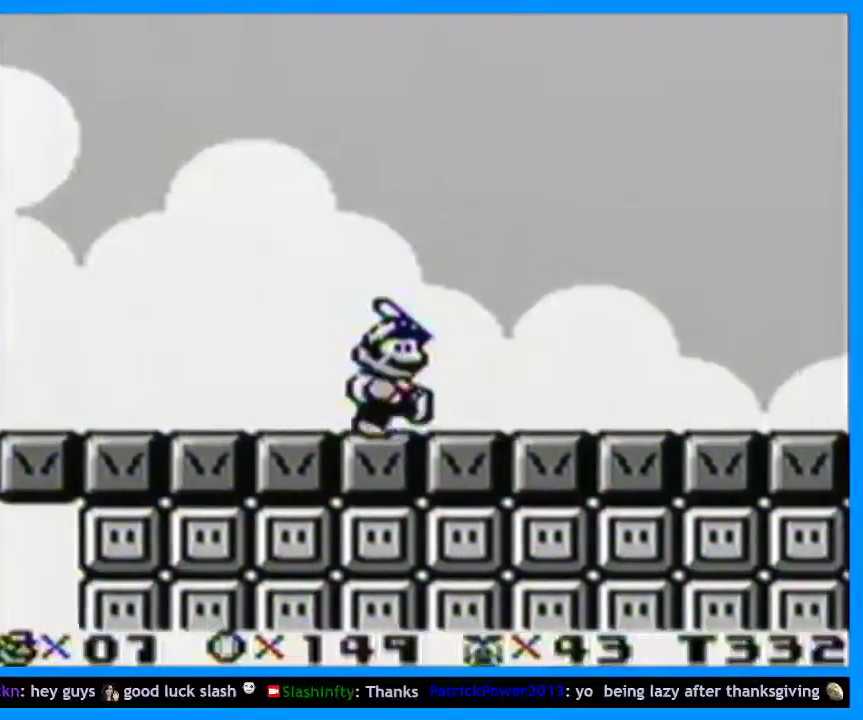
{"buttons": ["Y", "DPAD_LEFT"], "events": [[167, "DPAD_LEFT", "down"], [167, "DPAD_RIGHT", "up"], [300, "DPAD_LEFT", "up"], [333, "DPAD_RIGHT", "down"], [467, "DPAD_RIGHT", "up"], [500, "DPAD_LEFT", "down"]]}
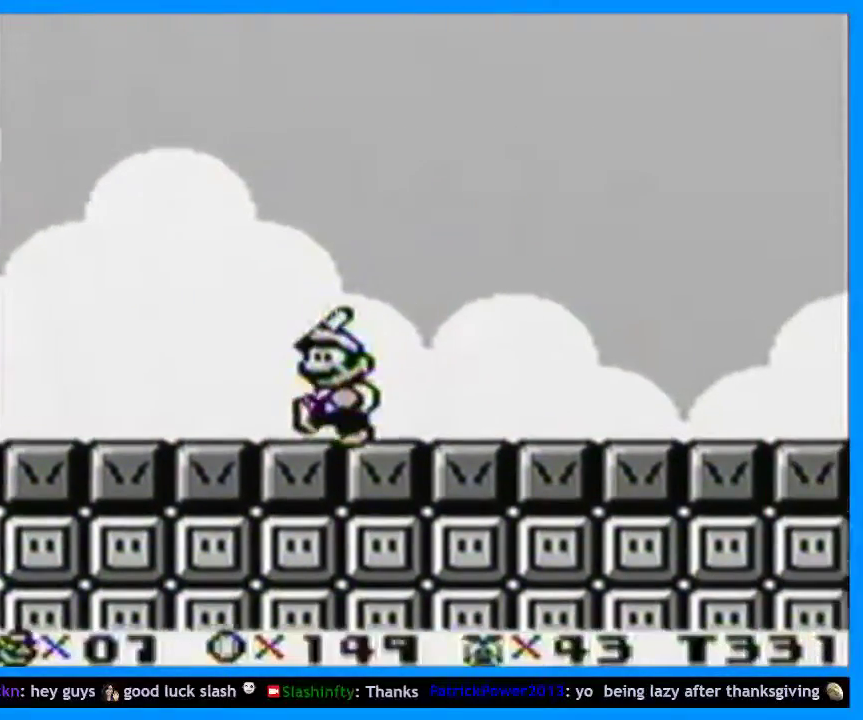
{"buttons": ["Y", "DPAD_RIGHT"], "events": [[100, "DPAD_LEFT", "up"], [100, "DPAD_RIGHT", "down"], [267, "DPAD_LEFT", "down"], [267, "DPAD_RIGHT", "up"], [400, "DPAD_LEFT", "up"], [400, "DPAD_RIGHT", "down"]]}
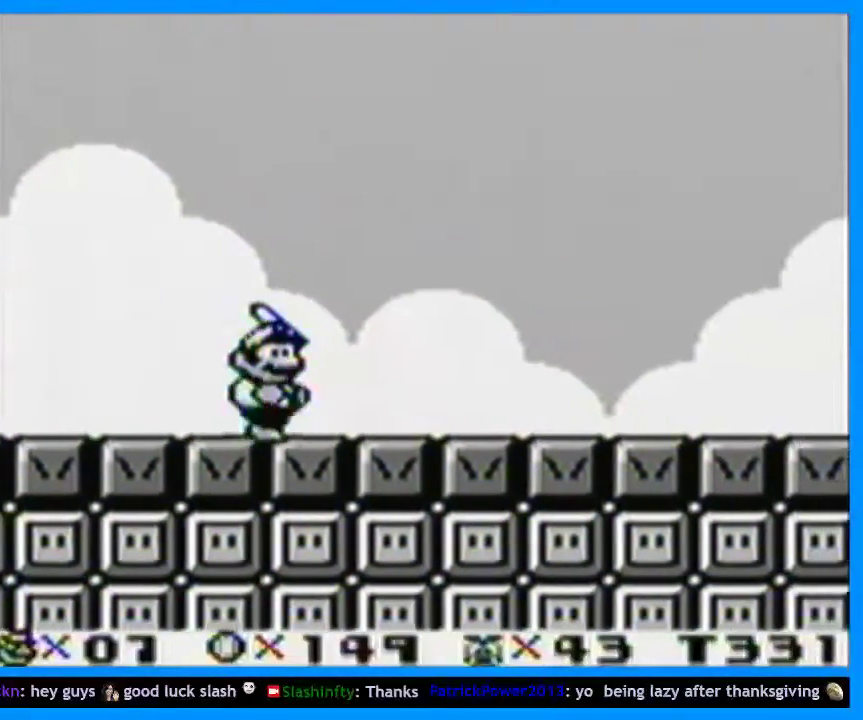
{"buttons": ["Y", "DPAD_RIGHT"], "events": [[67, "DPAD_LEFT", "down"], [67, "DPAD_RIGHT", "up"], [200, "DPAD_LEFT", "up"], [200, "DPAD_RIGHT", "down"], [333, "DPAD_LEFT", "down"], [333, "DPAD_RIGHT", "up"], [433, "DPAD_LEFT", "up"], [467, "DPAD_RIGHT", "down"]]}
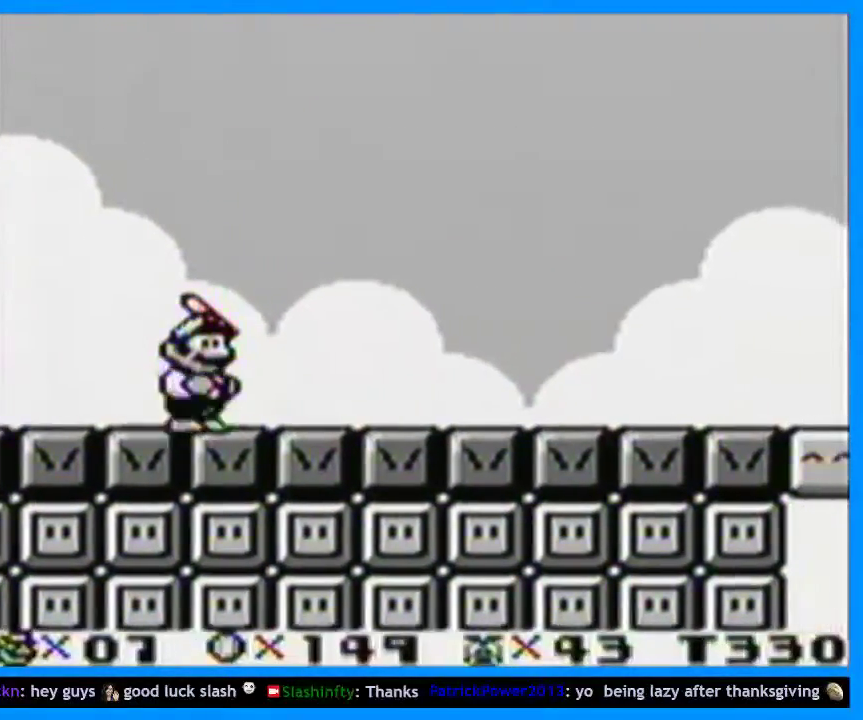
{"buttons": ["Y", "DPAD_LEFT"], "events": [[433, "DPAD_LEFT", "down"], [433, "DPAD_RIGHT", "up"]]}
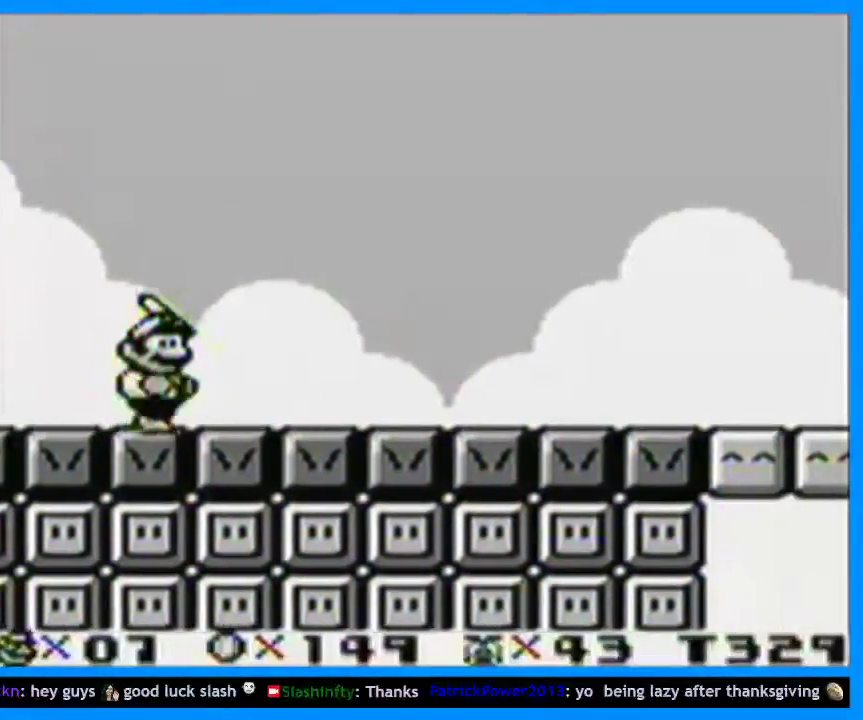
{"buttons": ["Y", "DPAD_RIGHT"], "events": [[100, "DPAD_LEFT", "up"], [100, "DPAD_RIGHT", "down"], [300, "DPAD_LEFT", "down"], [300, "DPAD_RIGHT", "up"], [433, "DPAD_LEFT", "up"], [433, "DPAD_RIGHT", "down"]]}
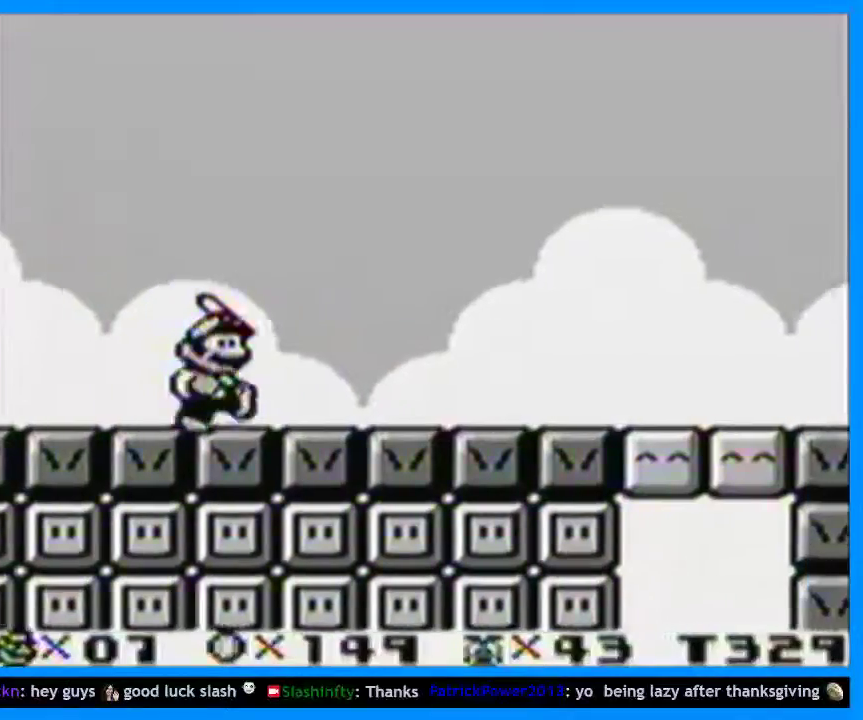
{"buttons": ["Y", "DPAD_RIGHT"], "events": [[167, "DPAD_RIGHT", "up"], [233, "DPAD_RIGHT", "down"]]}
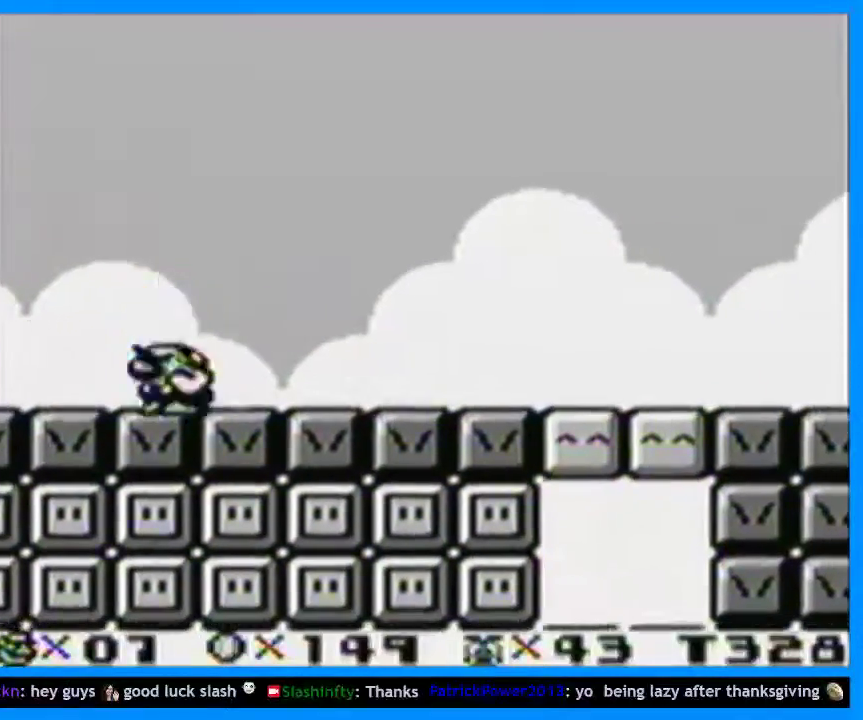
{"buttons": ["Y", "DPAD_RIGHT"], "events": [[200, "DPAD_RIGHT", "up"], [300, "DPAD_LEFT", "down"], [433, "DPAD_LEFT", "up"], [467, "DPAD_RIGHT", "down"]]}
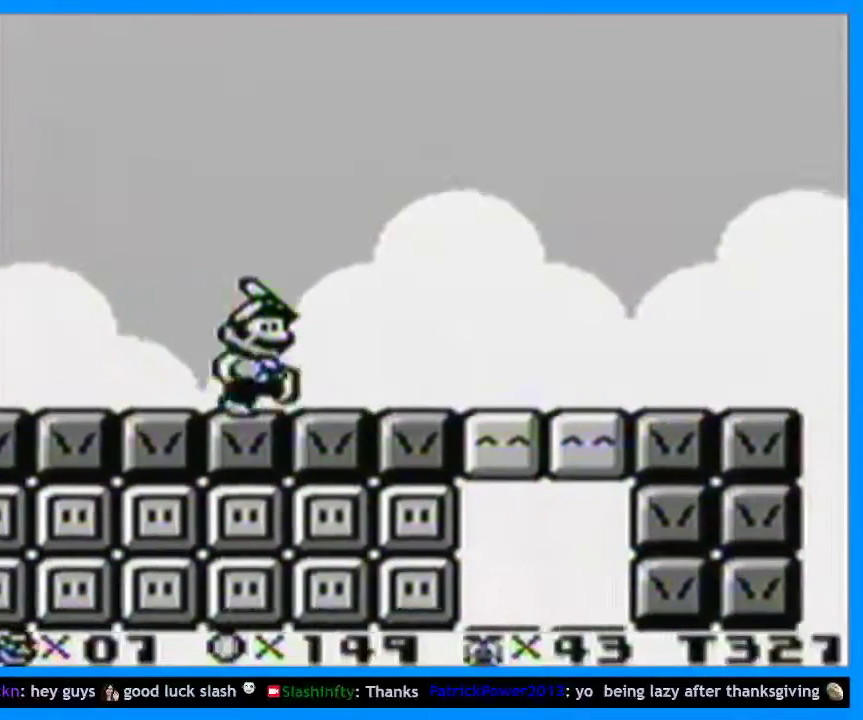
{"buttons": ["Y", "DPAD_LEFT"], "events": [[133, "DPAD_LEFT", "down"], [133, "DPAD_RIGHT", "up"], [267, "DPAD_LEFT", "up"], [267, "DPAD_RIGHT", "down"], [400, "DPAD_LEFT", "down"], [400, "DPAD_RIGHT", "up"]]}
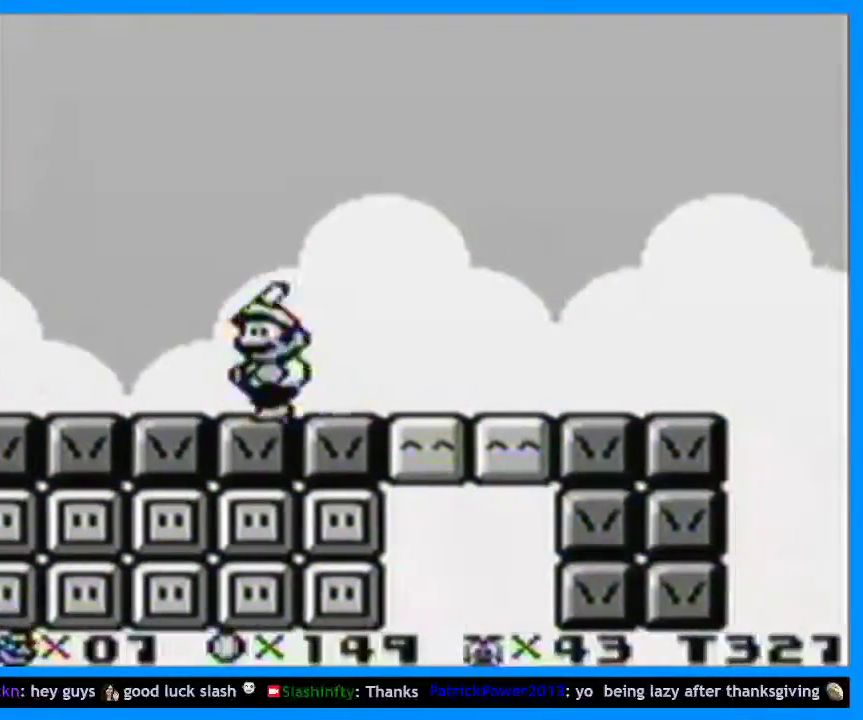
{"buttons": ["Y", "DPAD_LEFT"], "events": [[33, "DPAD_LEFT", "up"], [33, "DPAD_RIGHT", "down"], [167, "DPAD_LEFT", "down"], [167, "DPAD_RIGHT", "up"], [267, "DPAD_LEFT", "up"], [300, "DPAD_RIGHT", "down"], [400, "DPAD_RIGHT", "up"], [433, "DPAD_LEFT", "down"]]}
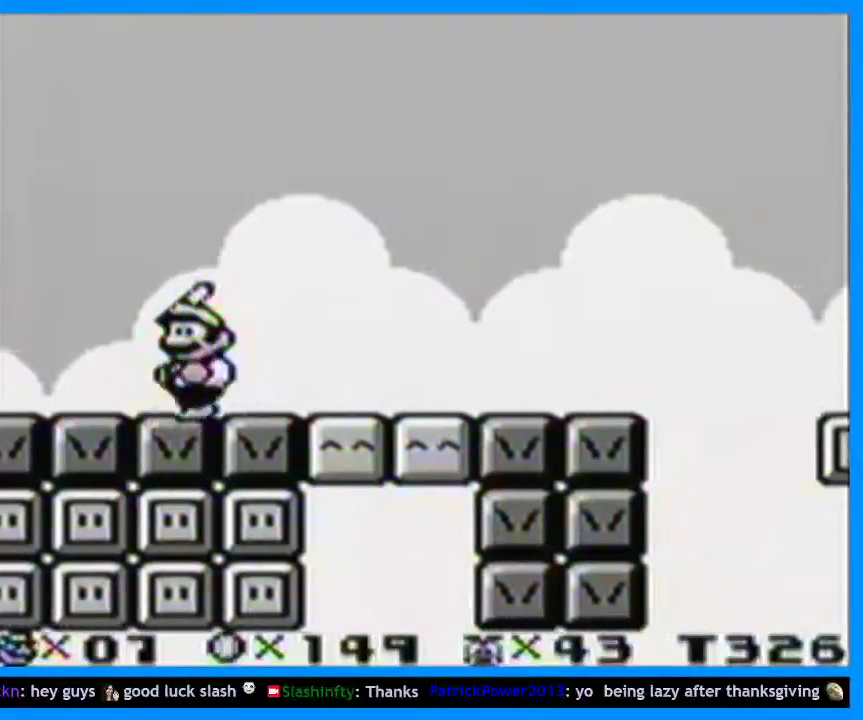
{"buttons": ["Y", "DPAD_RIGHT"], "events": [[33, "DPAD_LEFT", "up"], [33, "DPAD_RIGHT", "down"]]}
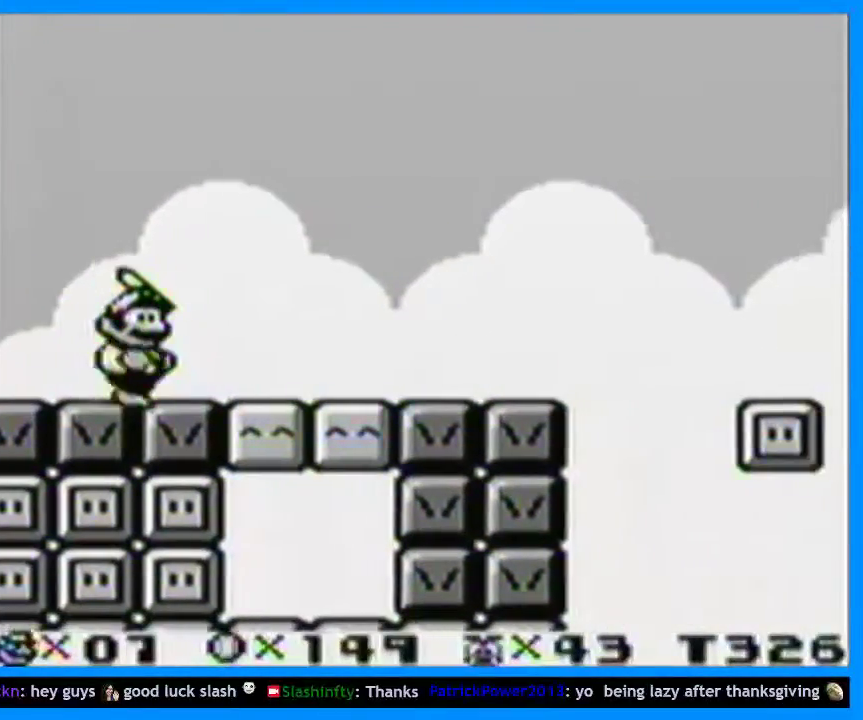
{"buttons": ["Y", "DPAD_RIGHT"], "events": []}
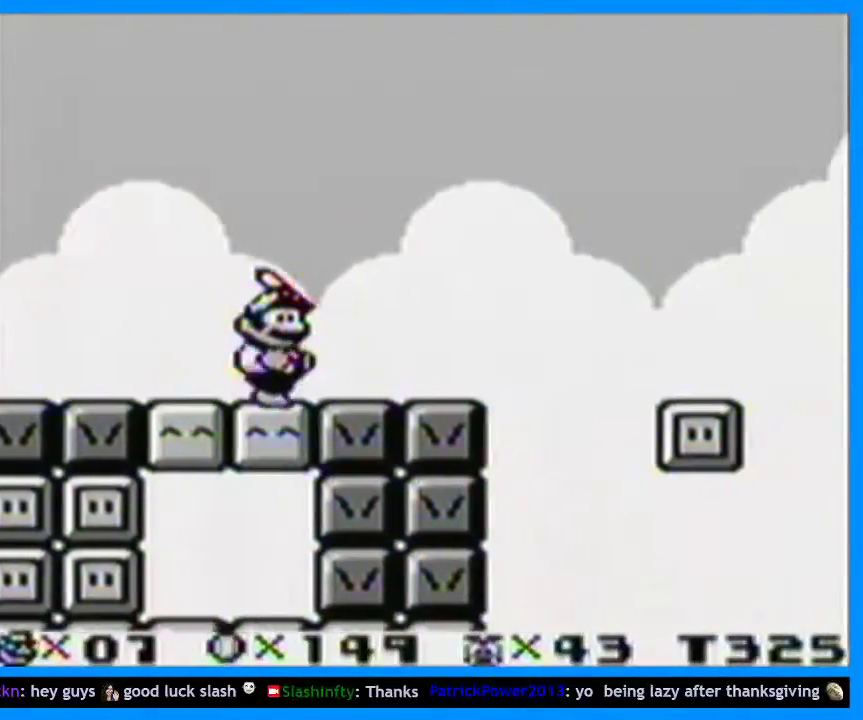
{"buttons": ["B", "Y", "DPAD_RIGHT"], "events": [[100, "B", "down"]]}
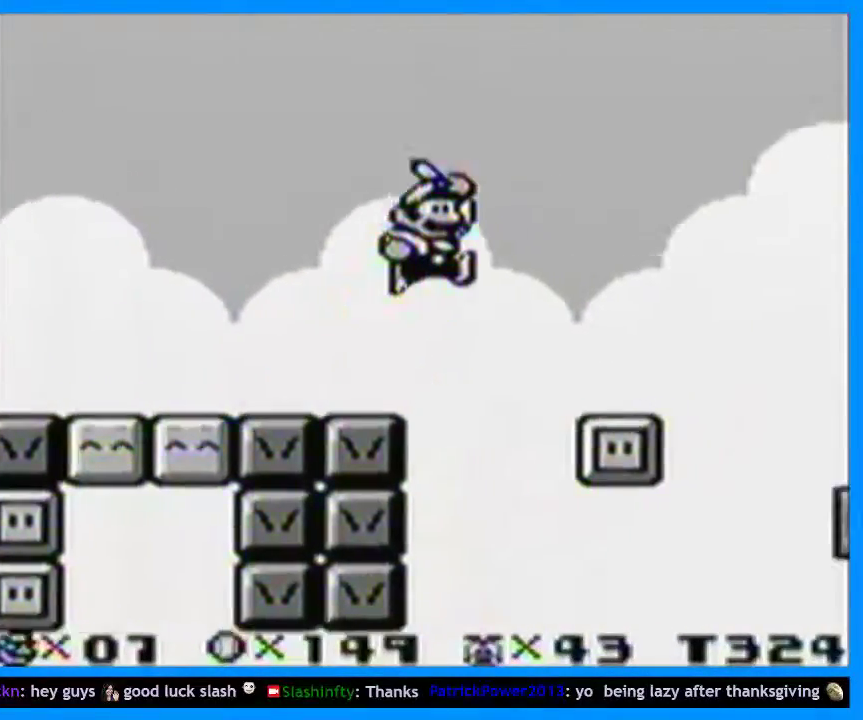
{"buttons": ["B", "Y", "DPAD_RIGHT"], "events": []}
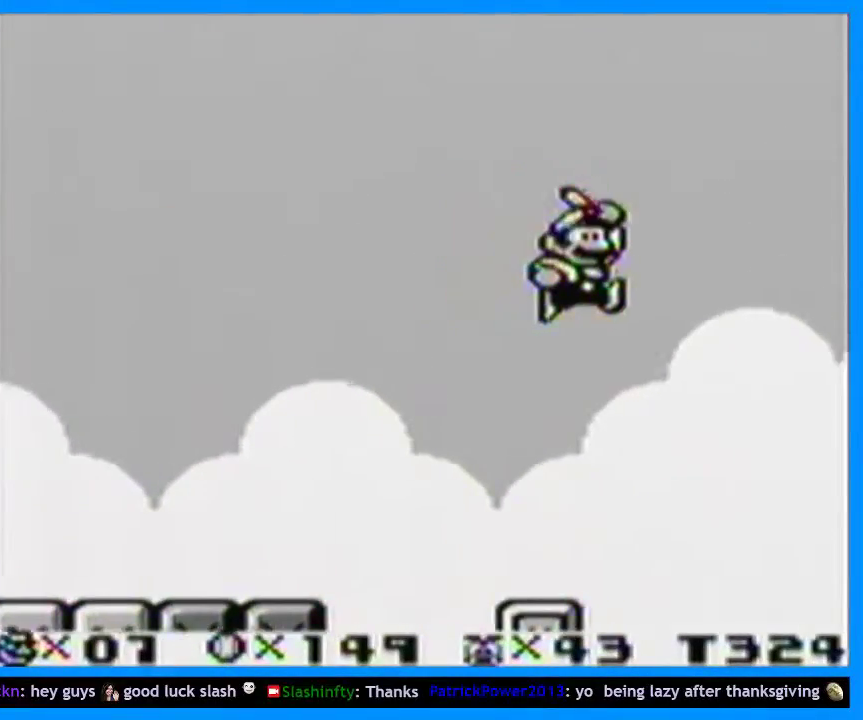
{"buttons": ["Y", "DPAD_RIGHT"], "events": [[433, "B", "up"]]}
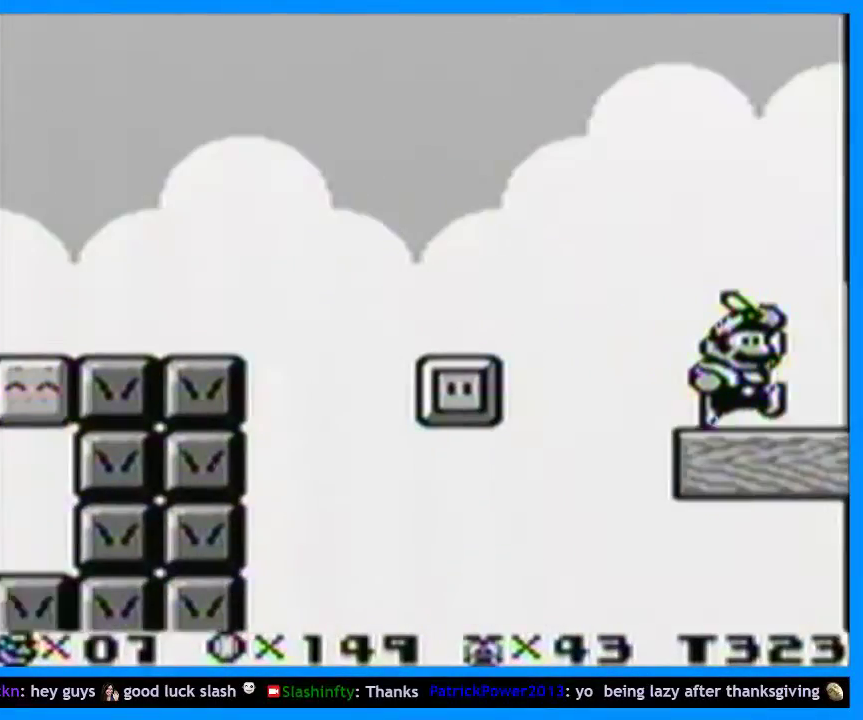
{"buttons": [], "events": [[333, "DPAD_RIGHT", "up"], [367, "Y", "up"]]}
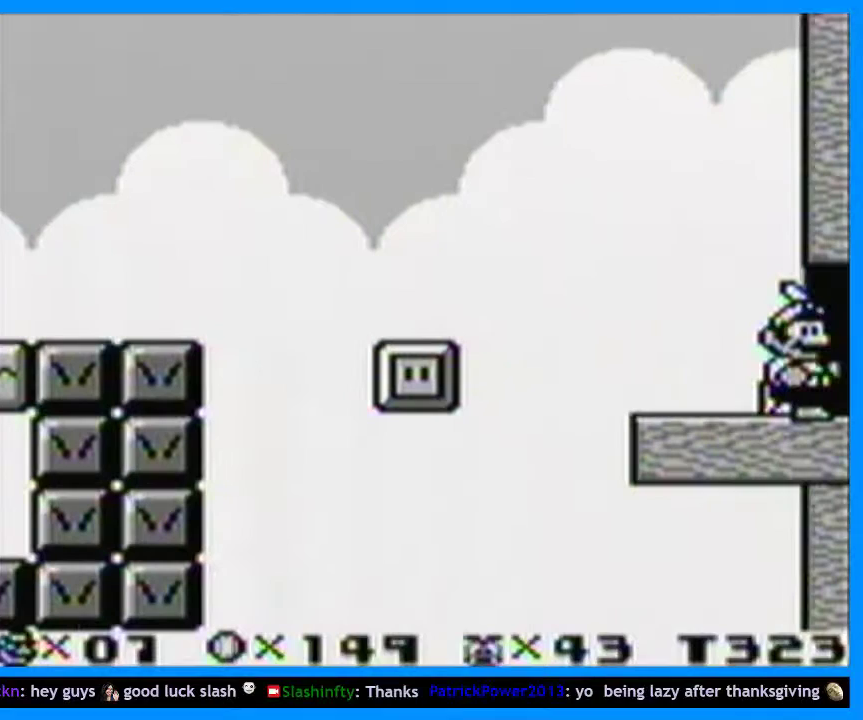
{"buttons": [], "events": []}
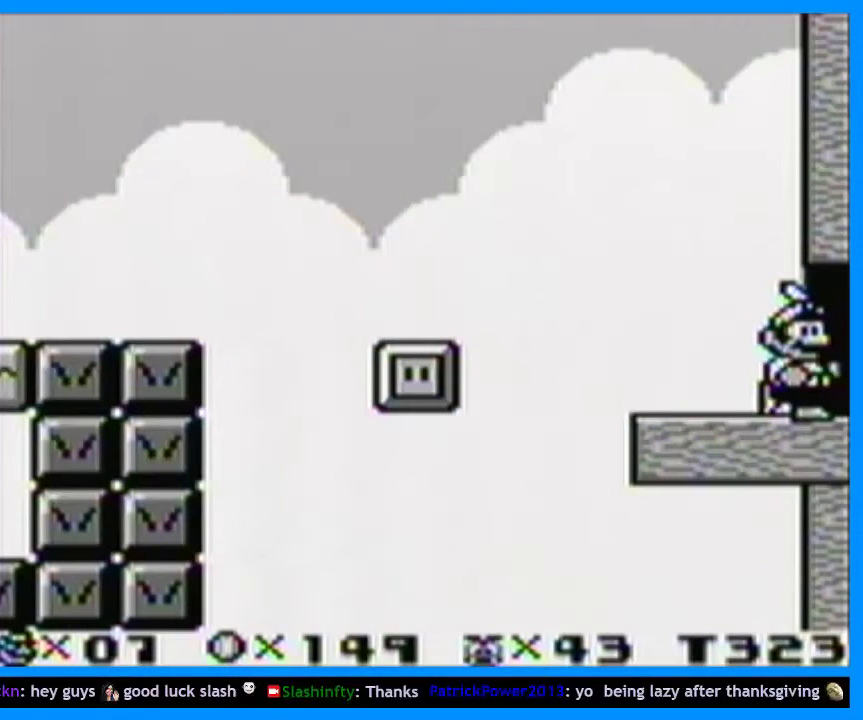
{"buttons": [], "events": []}
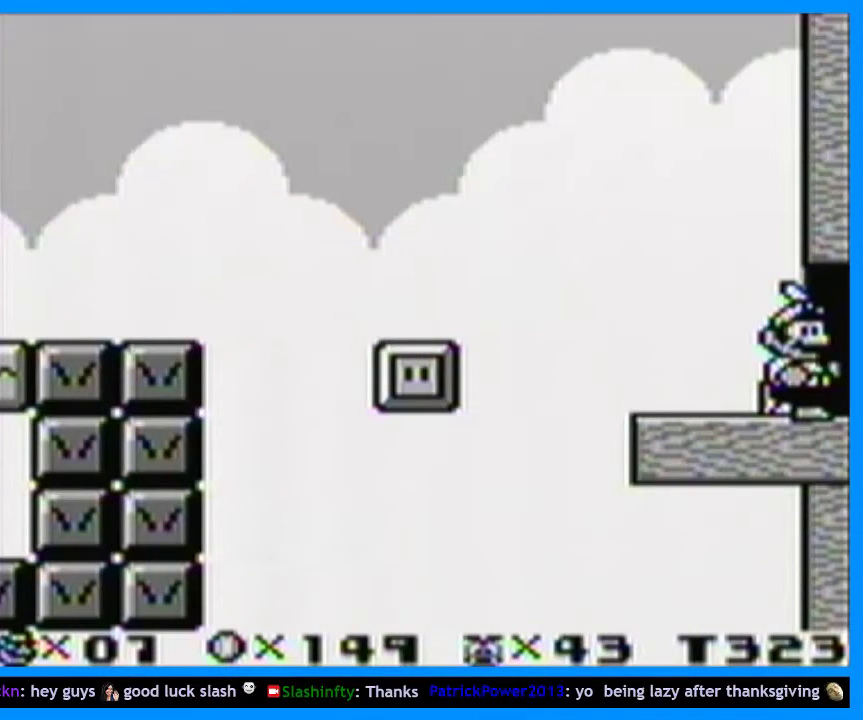
{"buttons": [], "events": []}
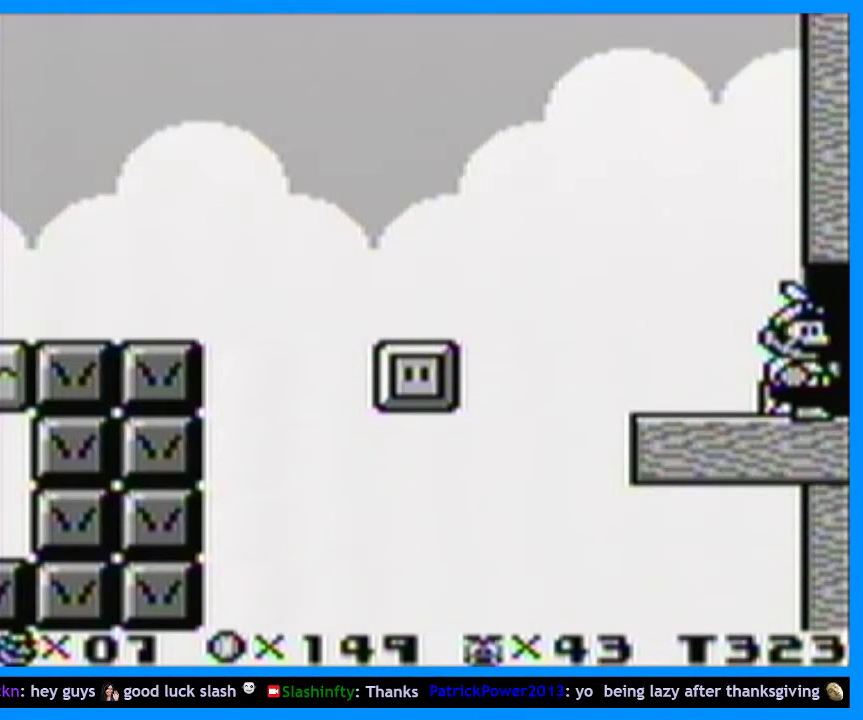
{"buttons": [], "events": []}
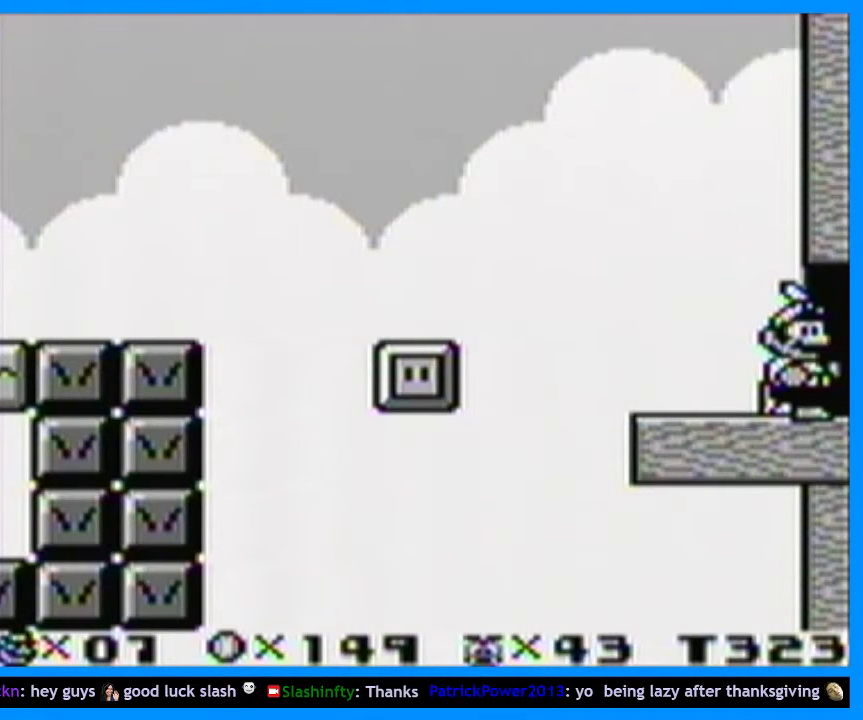
{"buttons": [], "events": []}
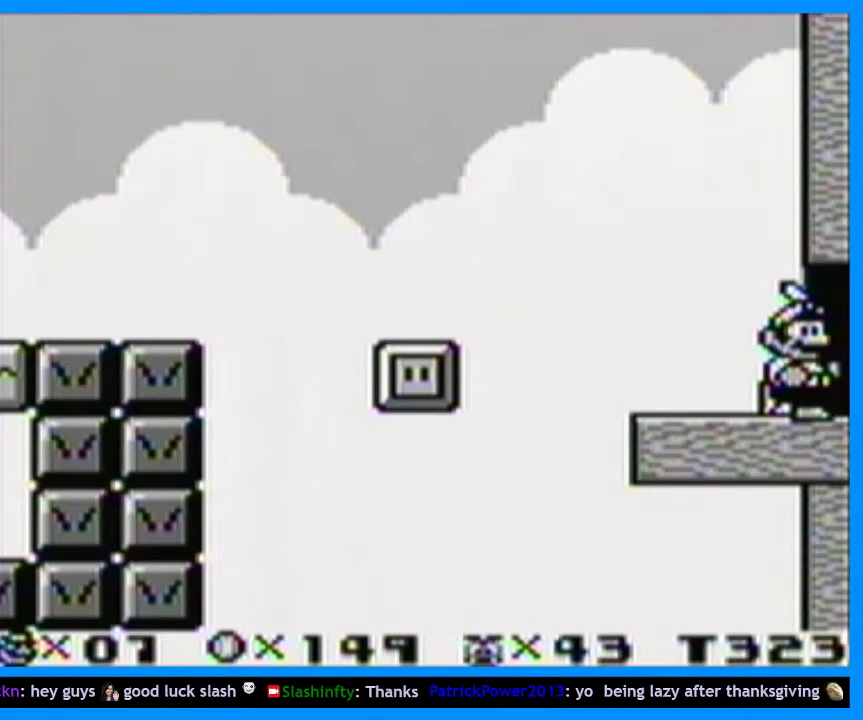
{"buttons": [], "events": []}
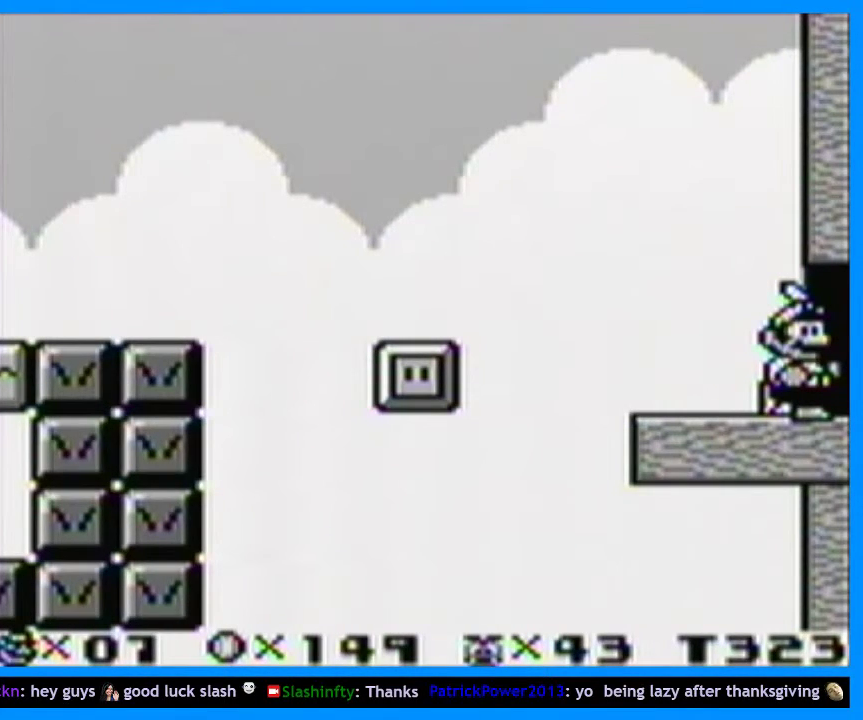
{"buttons": [], "events": [[200, "B", "down"], [267, "B", "up"], [433, "B", "down"], [500, "B", "up"]]}
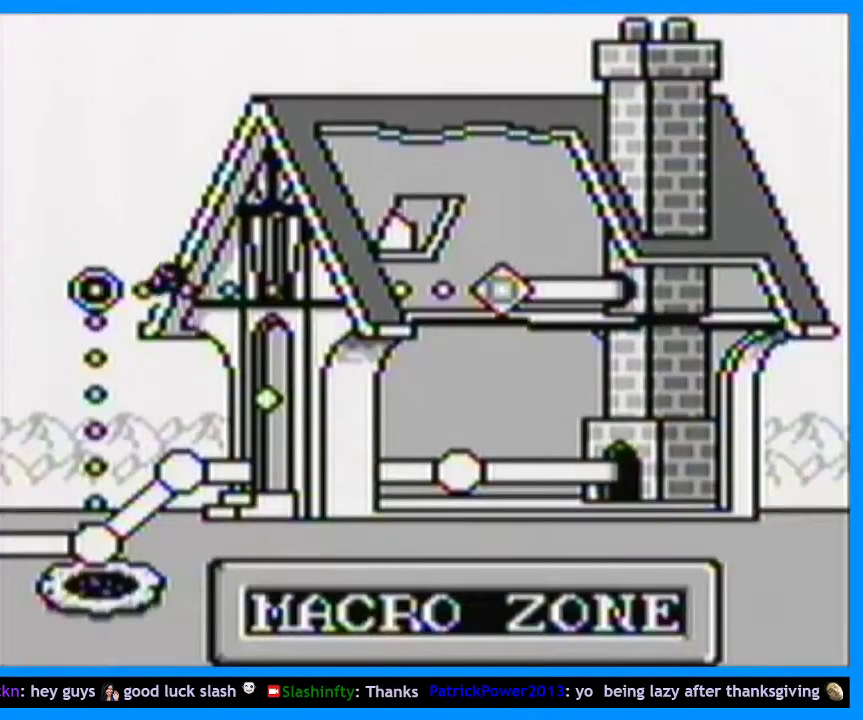
{"buttons": [], "events": [[67, "B", "down"], [233, "B", "up"]]}
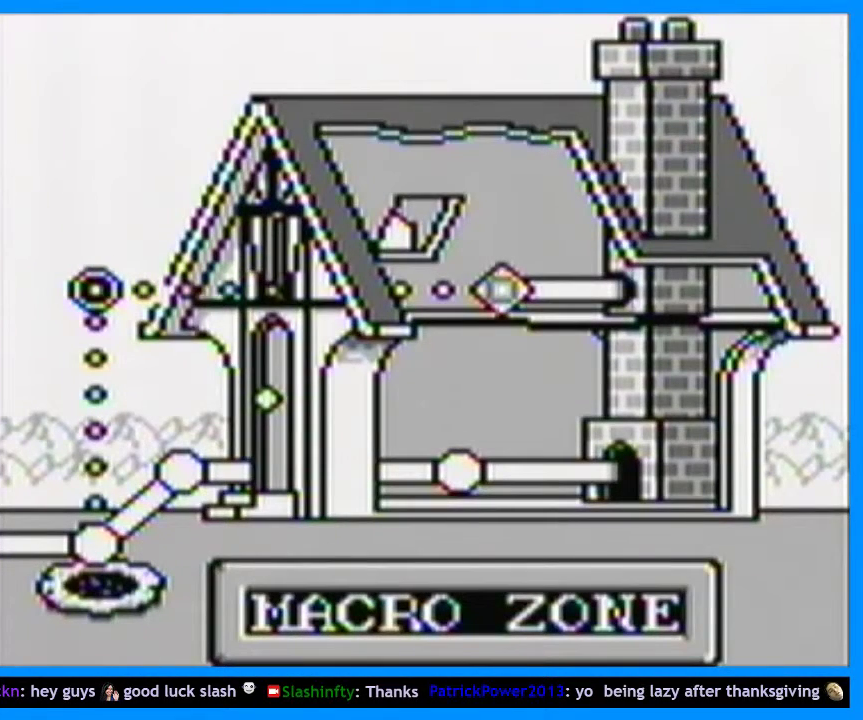
{"buttons": ["B"], "events": [[33, "B", "down"], [100, "B", "up"], [133, "B", "down"], [200, "B", "up"], [267, "B", "down"], [333, "B", "up"], [367, "B", "down"], [400, "B", "up"], [500, "B", "down"]]}